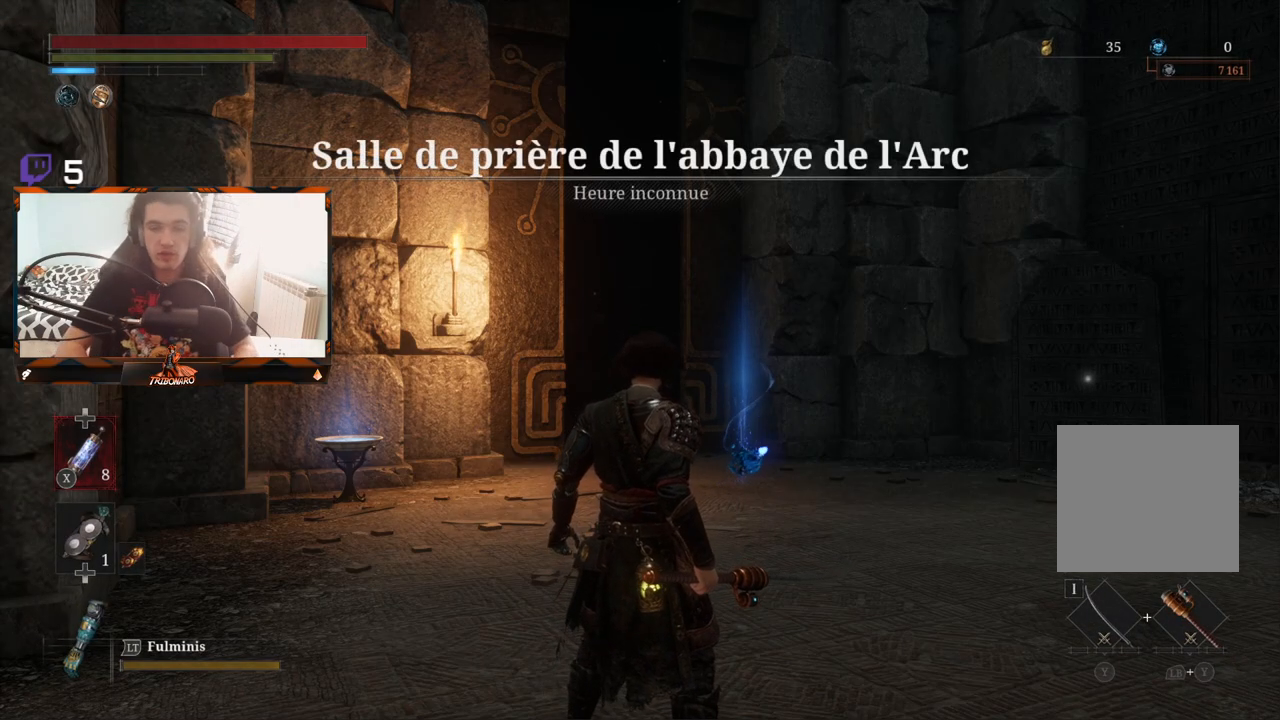
Gameplay with a controller (Xbox layout); each line is a JSON object with the inputs held at the frame after it. "events" lists button and stick changes between this image and that frame as [ms after this image, input, new state], when the widget could be followed in between.
{"buttons": [], "left_stick": "up", "right_stick": "center", "events": [[183, "left_stick", "up-right"], [350, "left_stick", "up"]]}
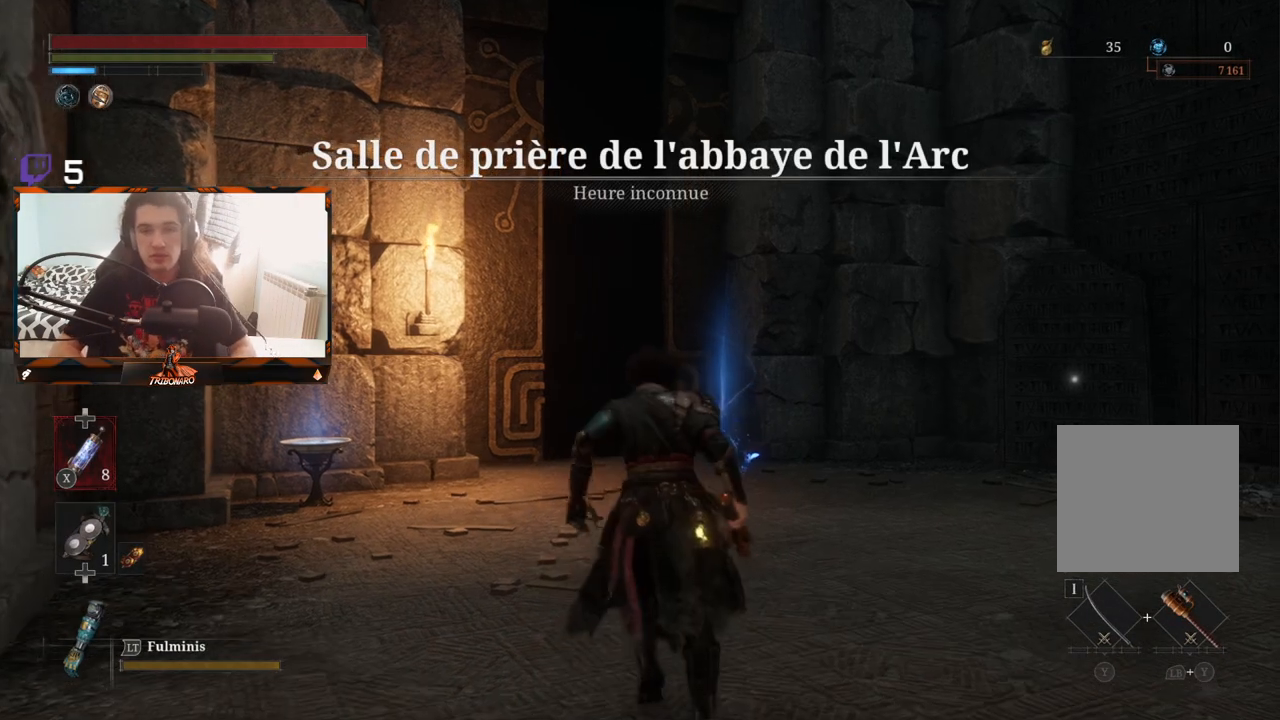
{"buttons": [], "left_stick": "up", "right_stick": "center", "events": []}
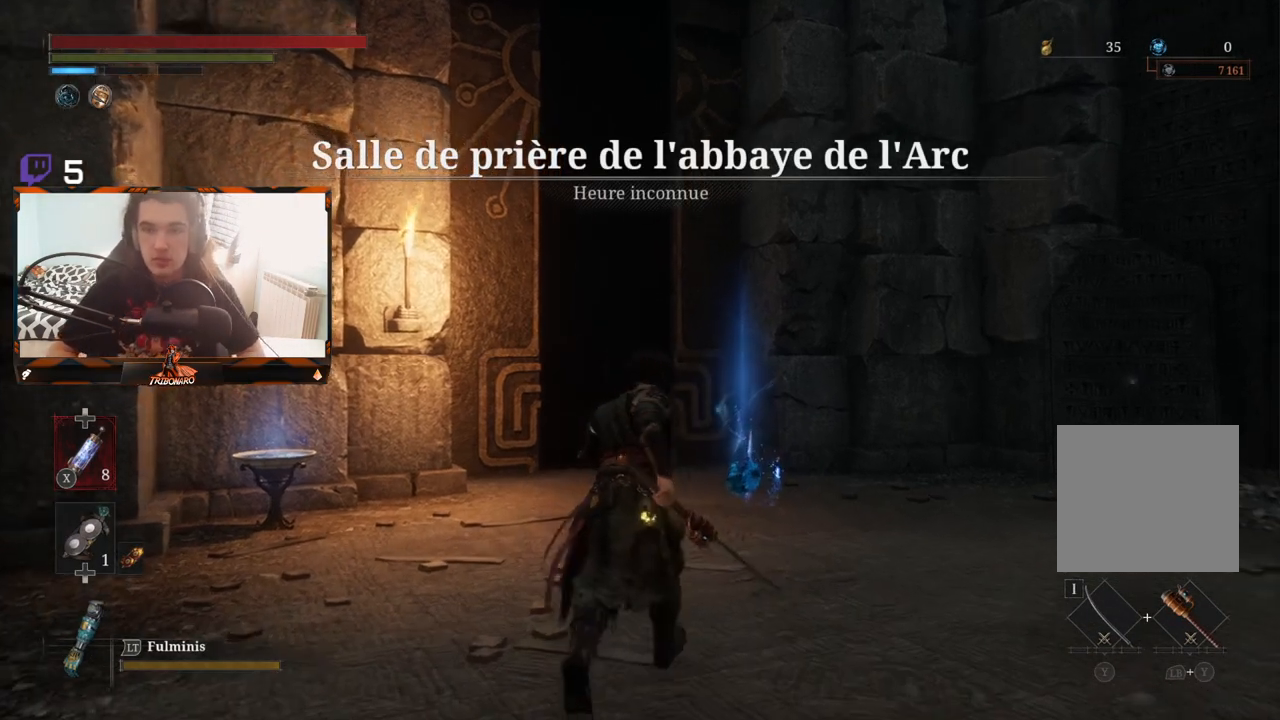
{"buttons": [], "left_stick": "up", "right_stick": "center", "events": []}
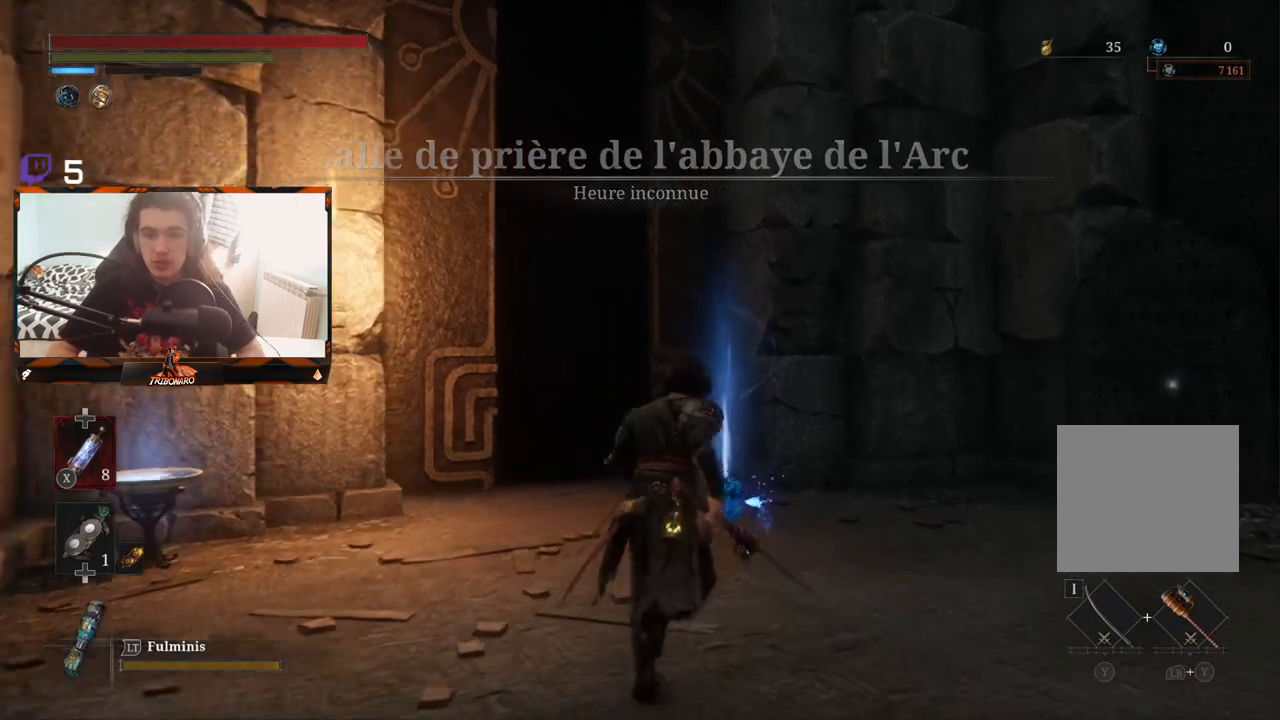
{"buttons": [], "left_stick": "up", "right_stick": "center", "events": []}
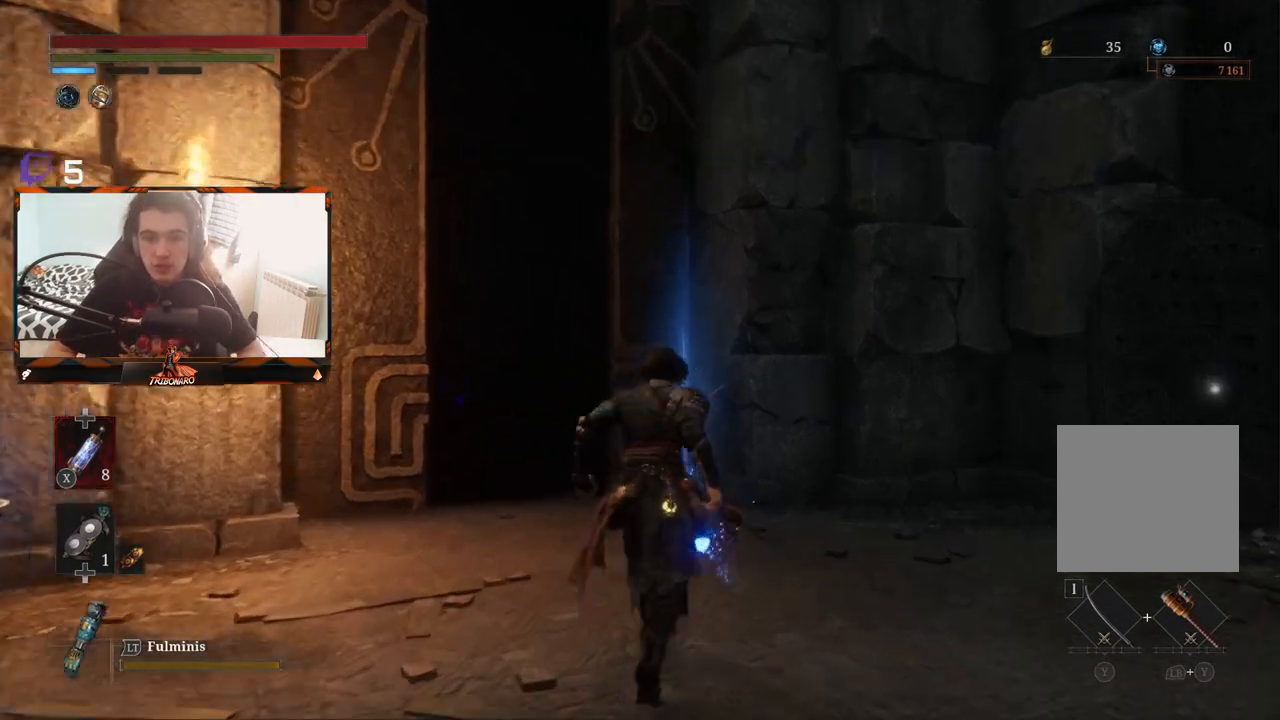
{"buttons": [], "left_stick": "up", "right_stick": "center", "events": [[50, "A", "down"], [150, "A", "up"], [300, "A", "down"], [400, "A", "up"]]}
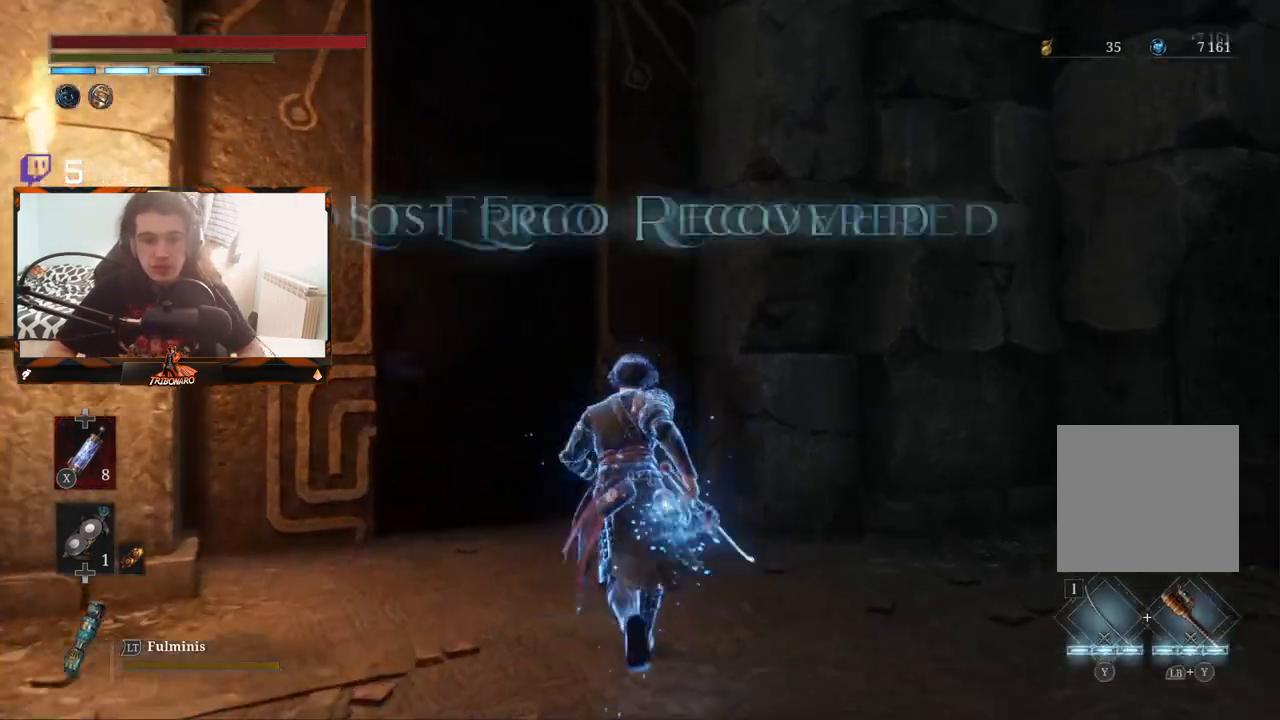
{"buttons": [], "left_stick": "up", "right_stick": "center", "events": []}
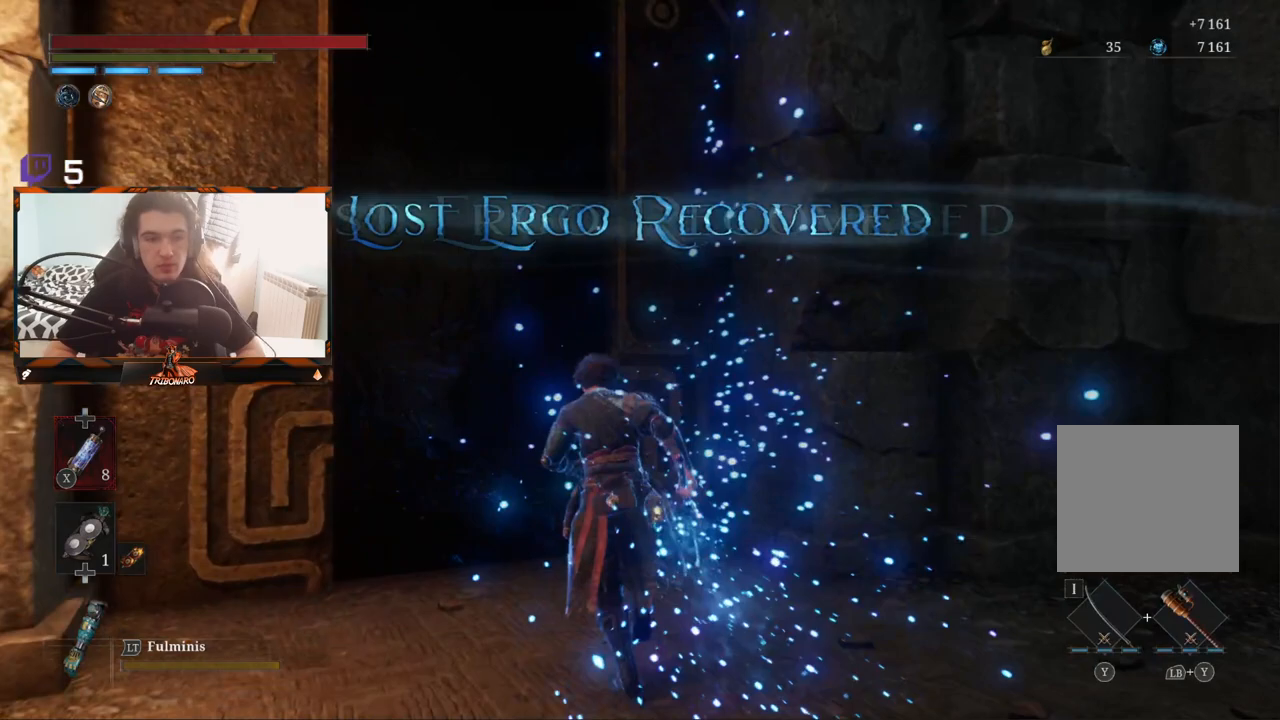
{"buttons": ["A"], "left_stick": "up-left", "right_stick": "center", "events": [[150, "left_stick", "up-left"], [450, "A", "down"]]}
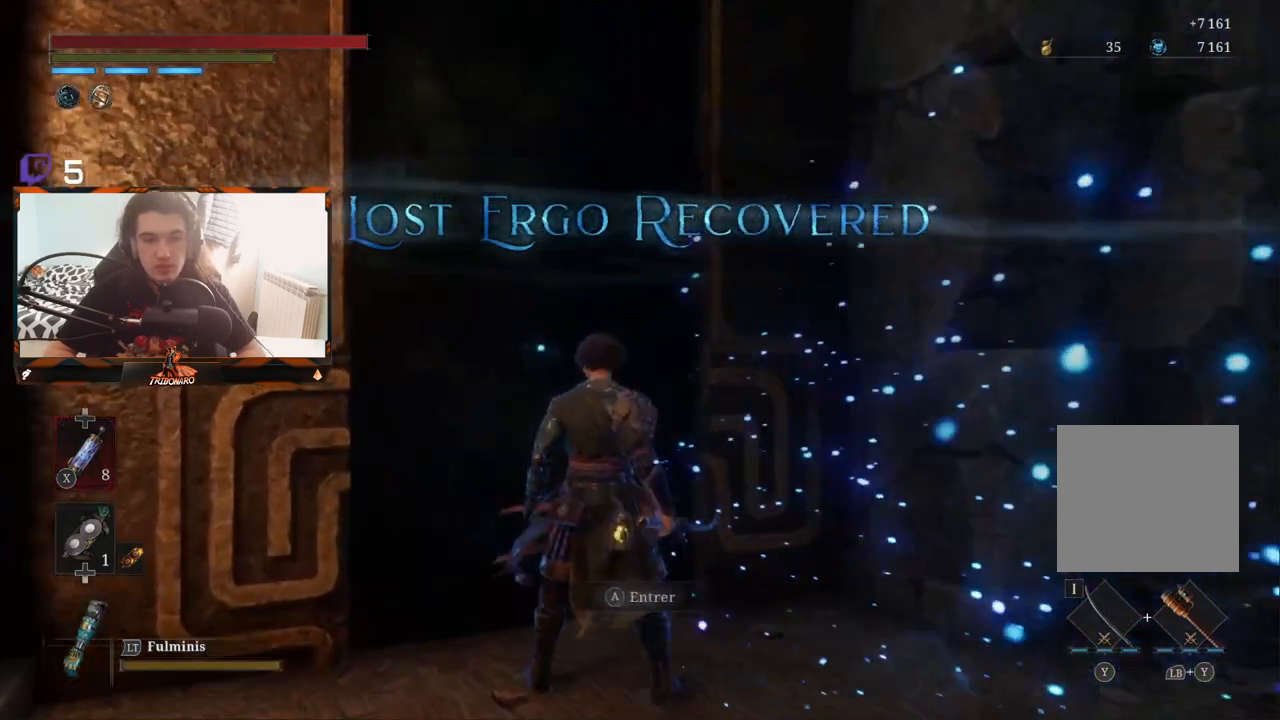
{"buttons": [], "left_stick": "center", "right_stick": "center", "events": [[50, "A", "up"], [117, "left_stick", "center"]]}
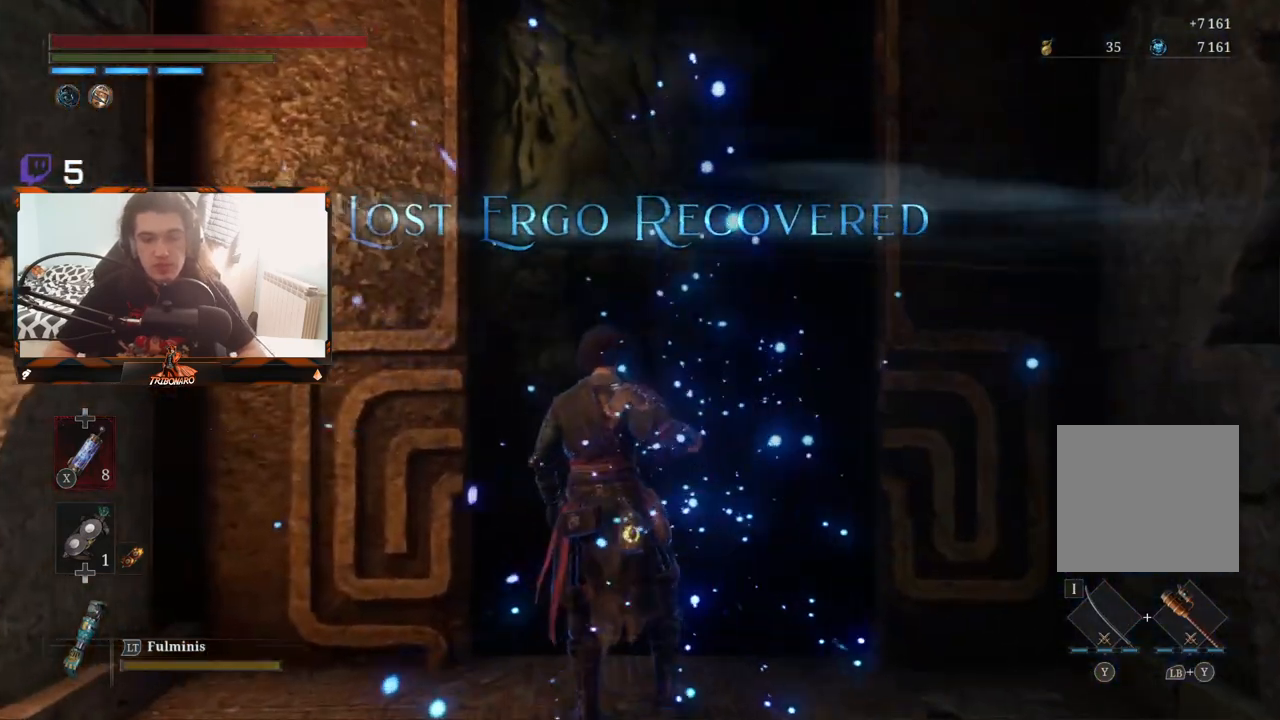
{"buttons": [], "left_stick": "center", "right_stick": "center", "events": []}
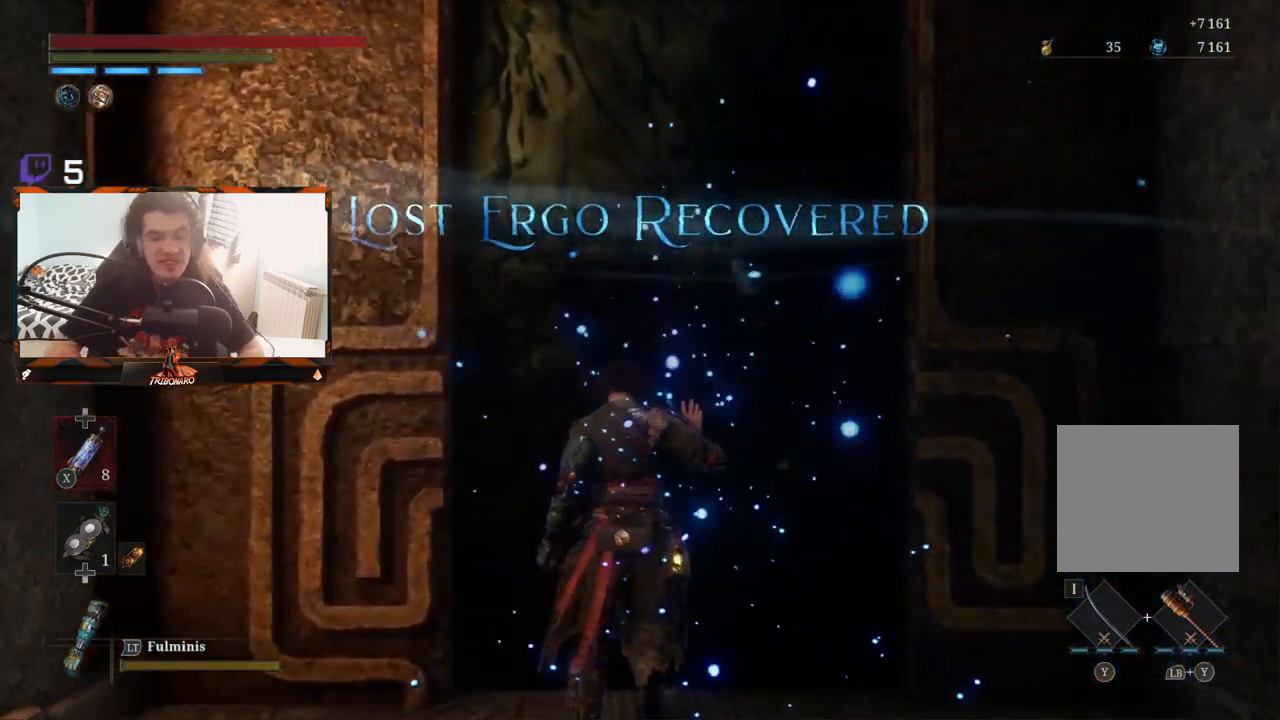
{"buttons": [], "left_stick": "center", "right_stick": "center", "events": []}
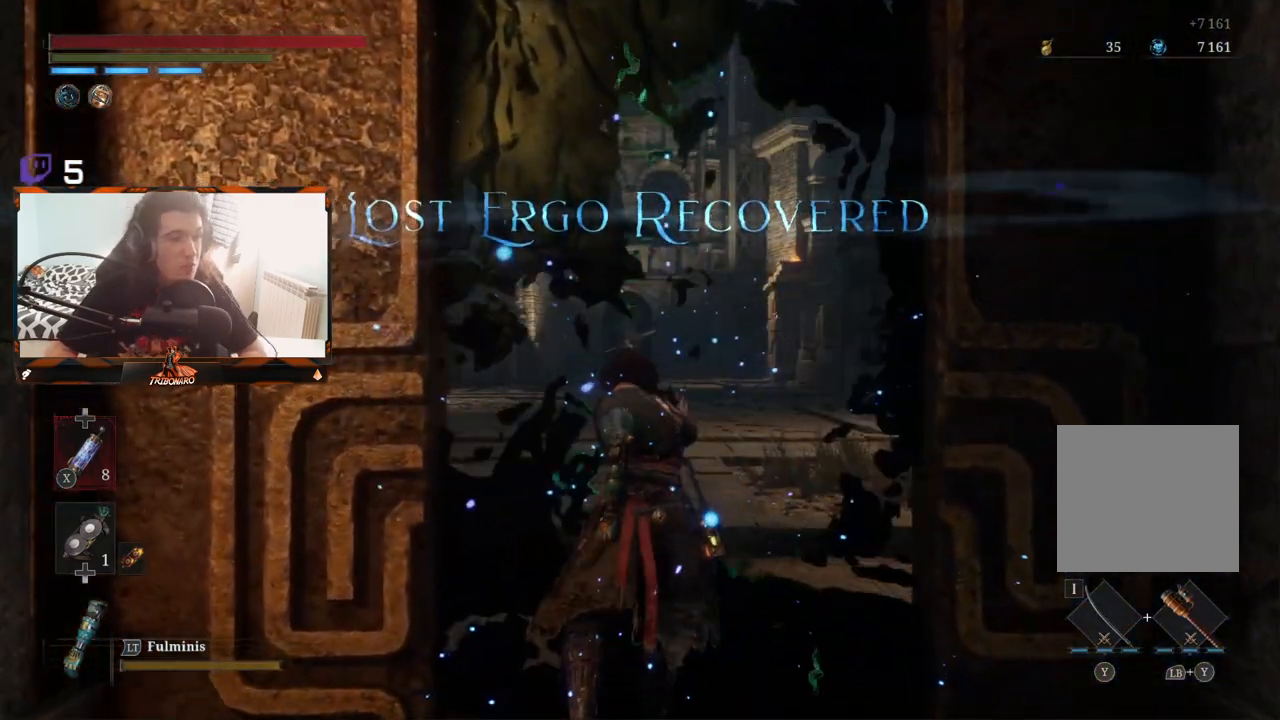
{"buttons": [], "left_stick": "center", "right_stick": "center", "events": [[333, "right_stick", "down"], [500, "right_stick", "center"]]}
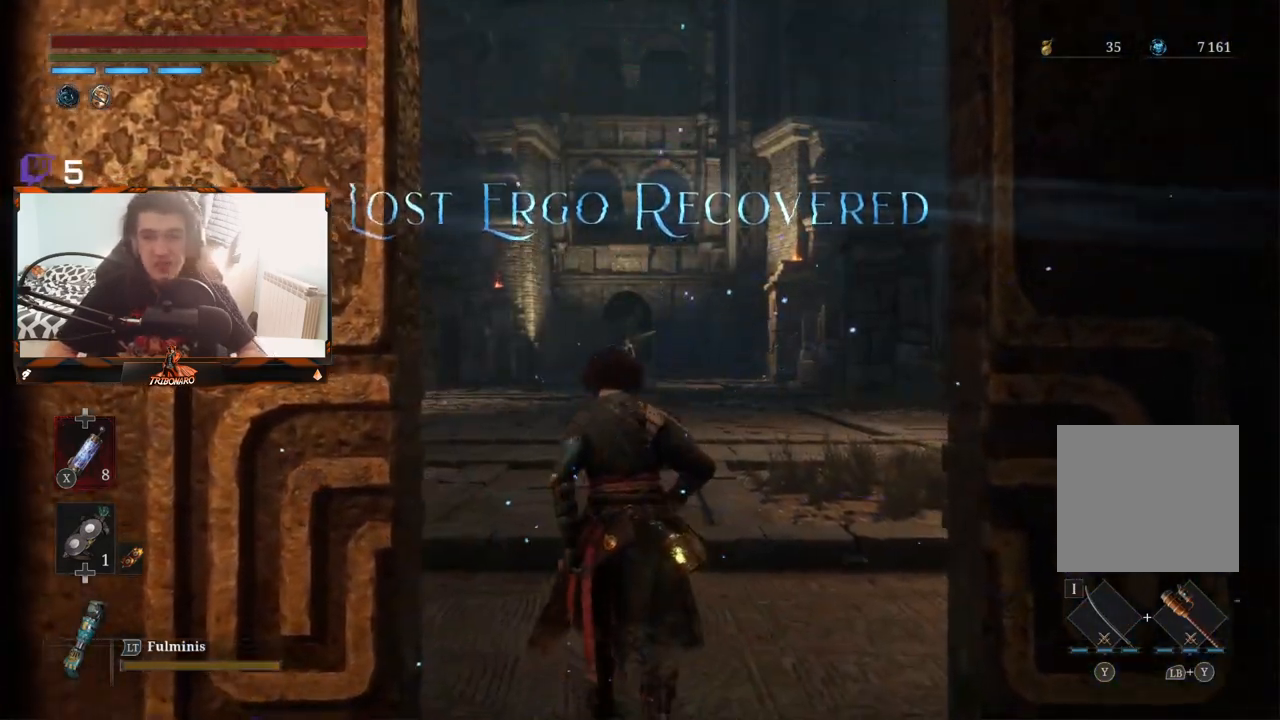
{"buttons": [], "left_stick": "up", "right_stick": "center", "events": [[133, "left_stick", "up"], [183, "right_stick", "down"], [367, "right_stick", "center"]]}
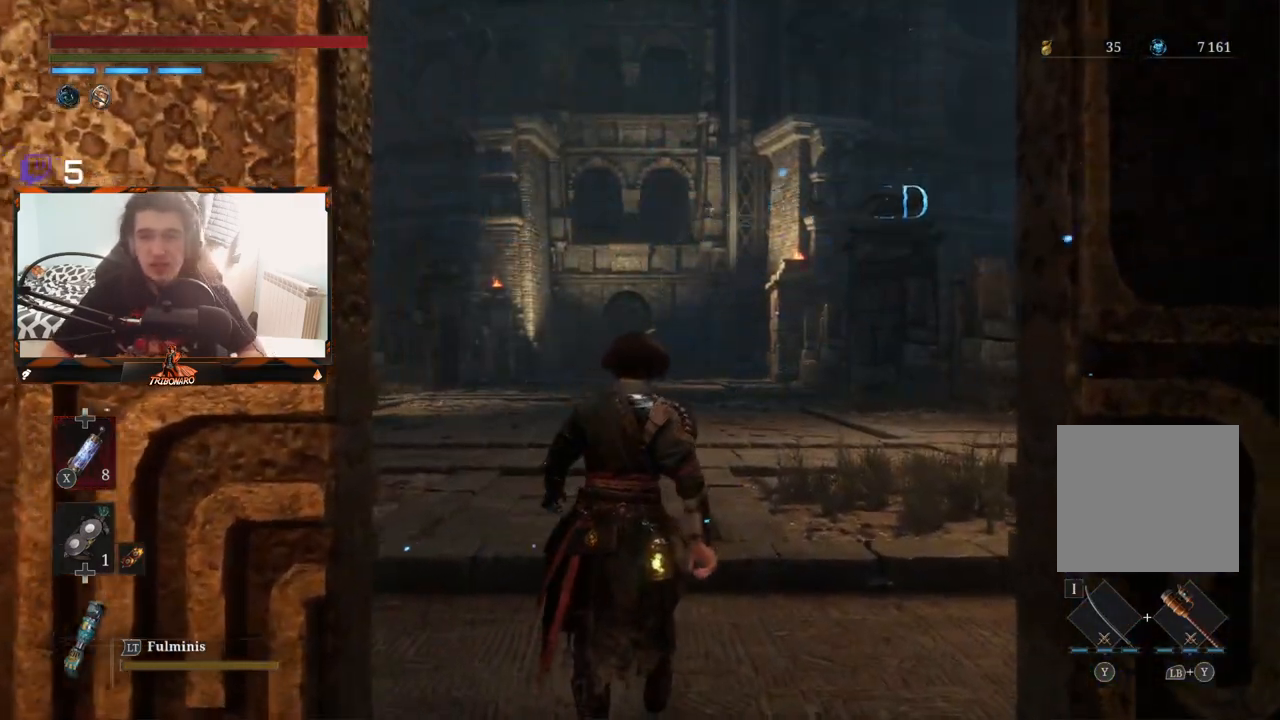
{"buttons": [], "left_stick": "up", "right_stick": "down", "events": [[17, "right_stick", "down"], [83, "right_stick", "down-left"], [200, "right_stick", "center"], [383, "right_stick", "down"]]}
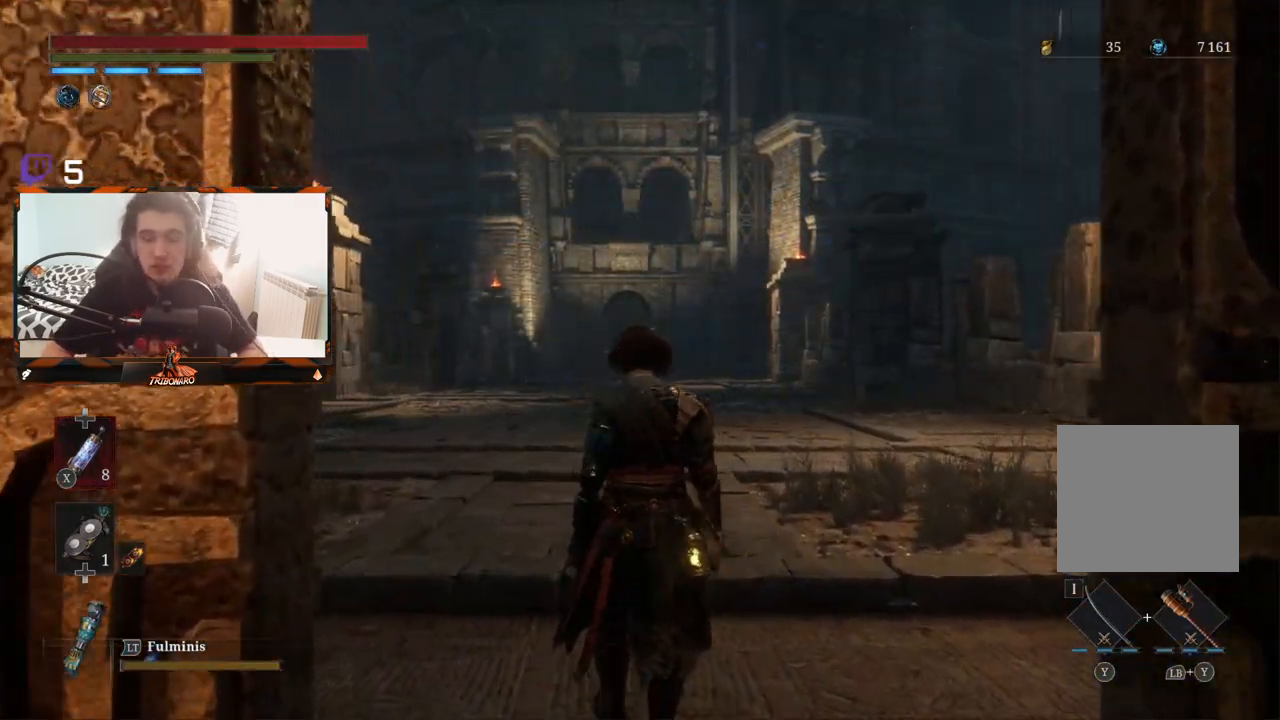
{"buttons": [], "left_stick": "up", "right_stick": "center", "events": [[67, "right_stick", "center"]]}
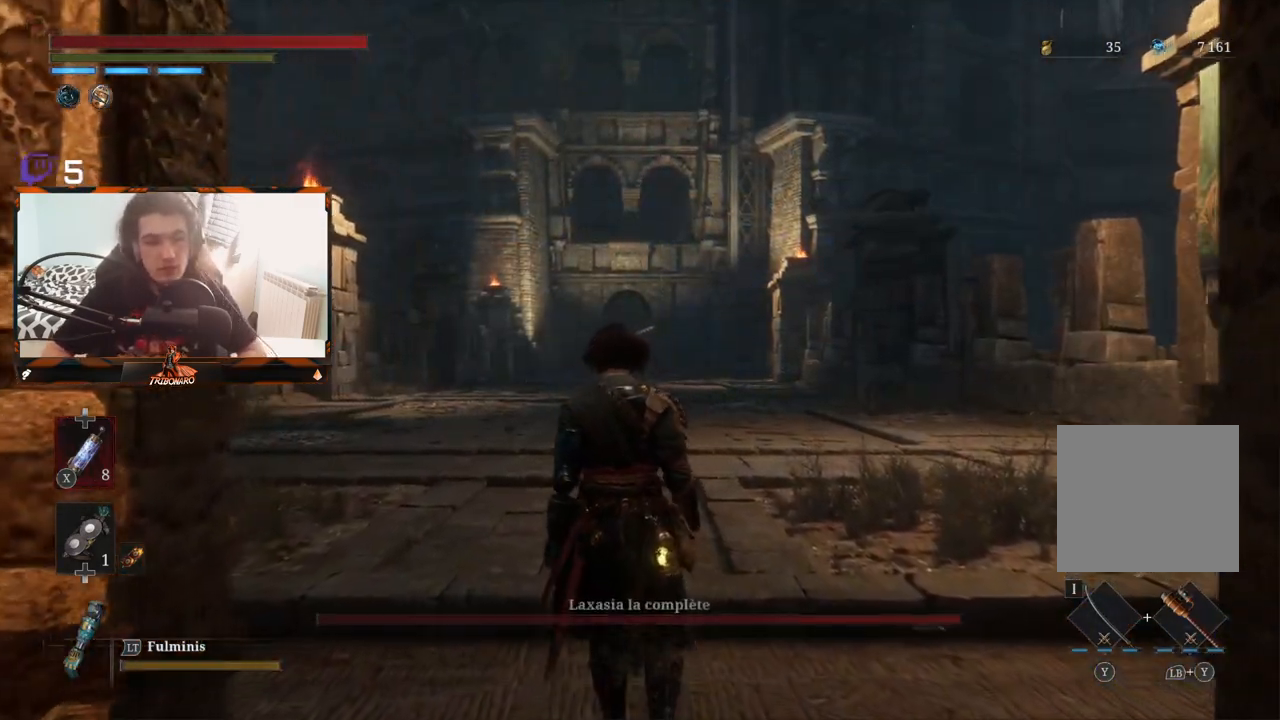
{"buttons": [], "left_stick": "up", "right_stick": "center", "events": []}
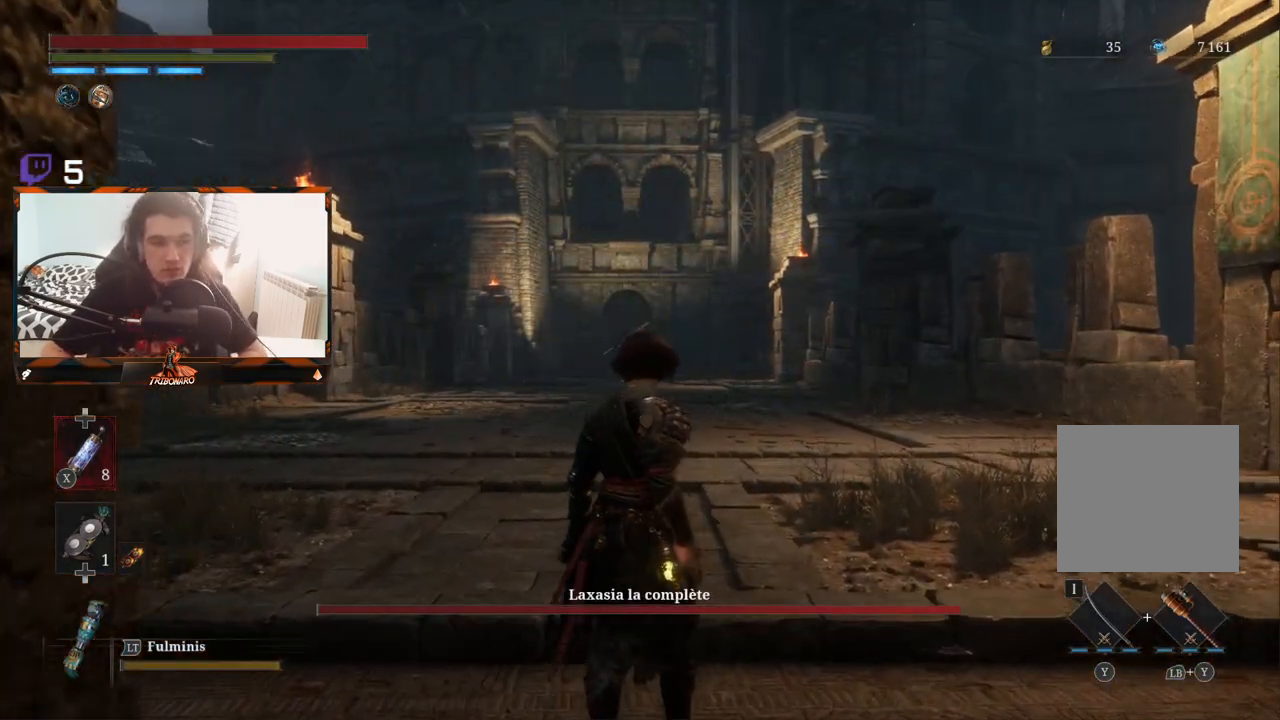
{"buttons": [], "left_stick": "up", "right_stick": "center", "events": []}
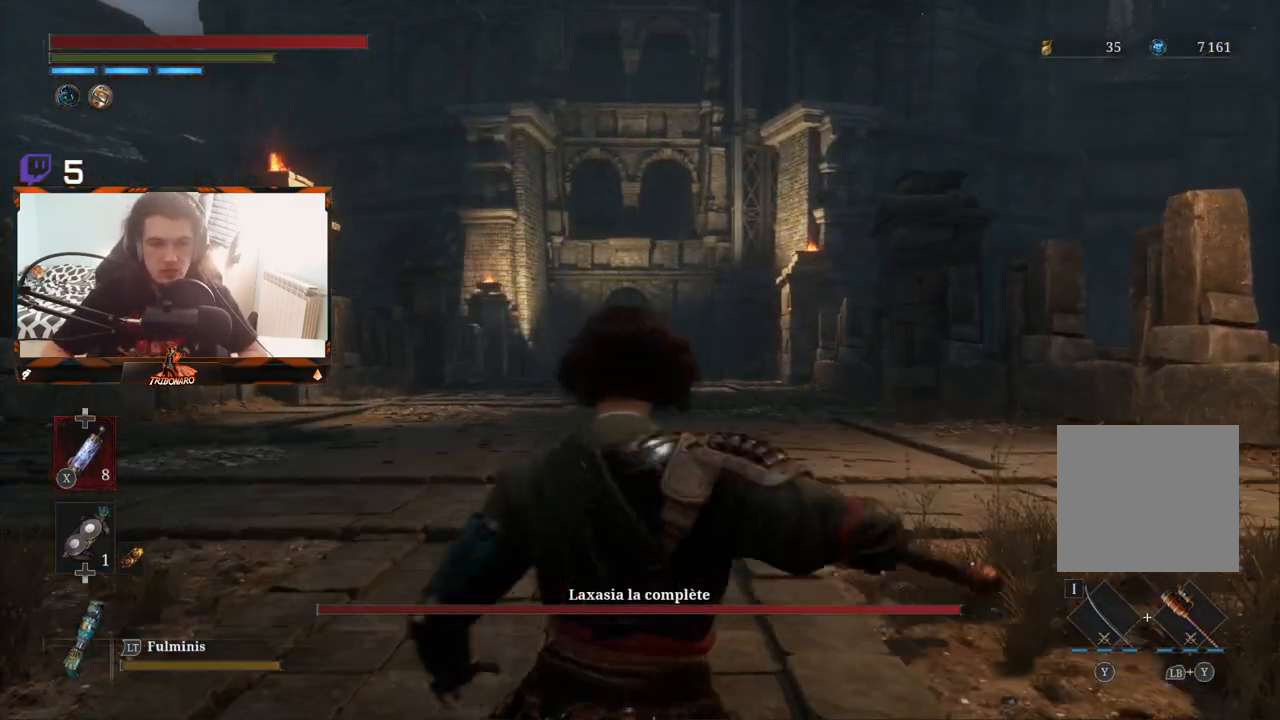
{"buttons": [], "left_stick": "up", "right_stick": "center", "events": [[433, "R3", "down"], [500, "R3", "up"]]}
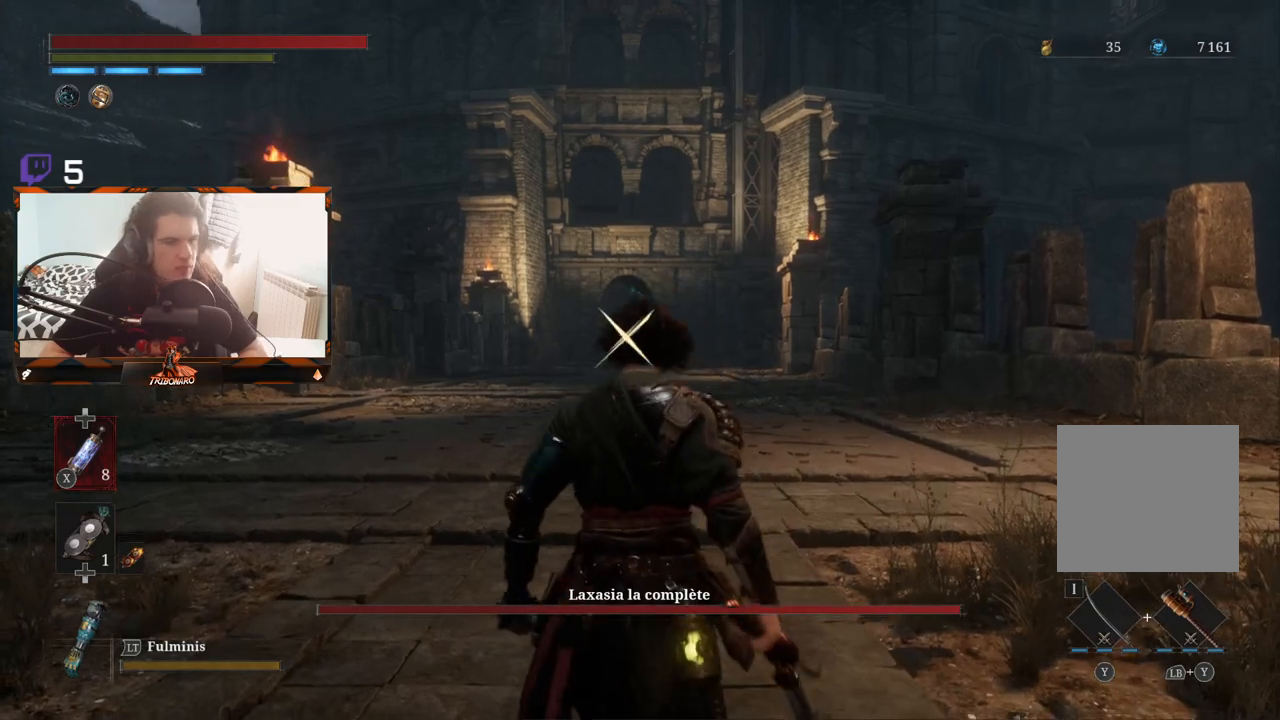
{"buttons": [], "left_stick": "up", "right_stick": "center", "events": []}
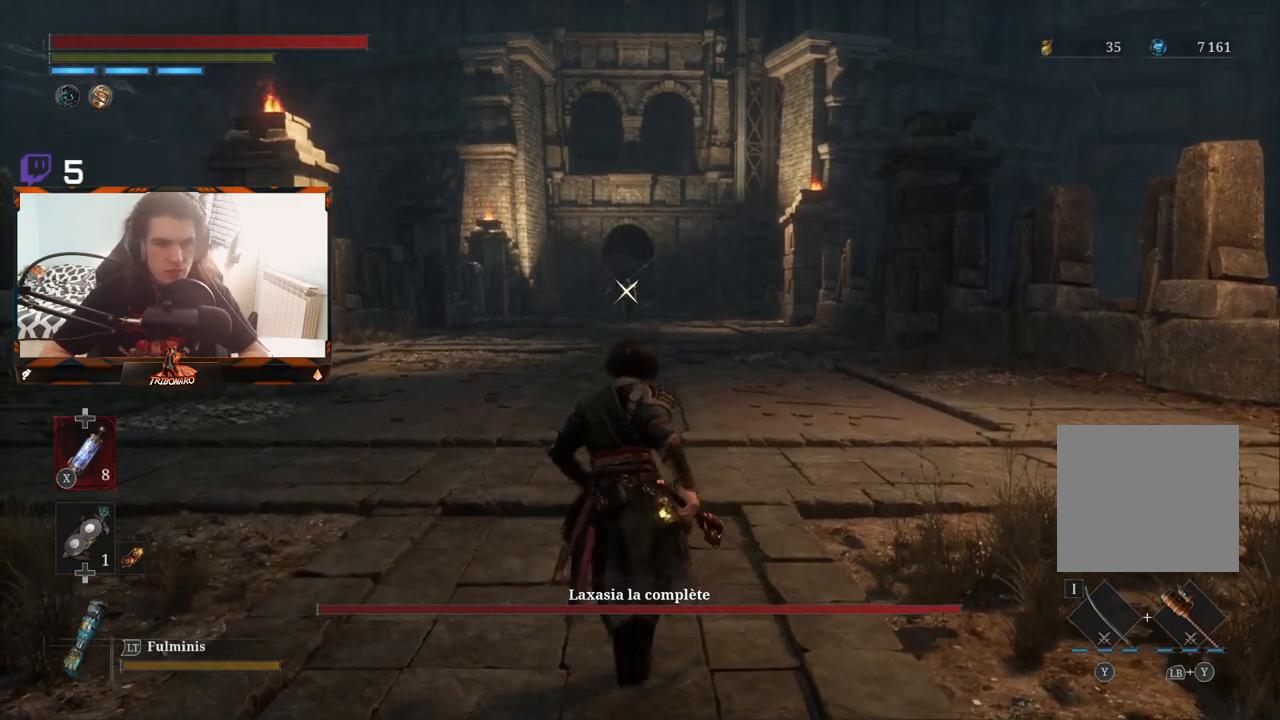
{"buttons": [], "left_stick": "up", "right_stick": "center", "events": []}
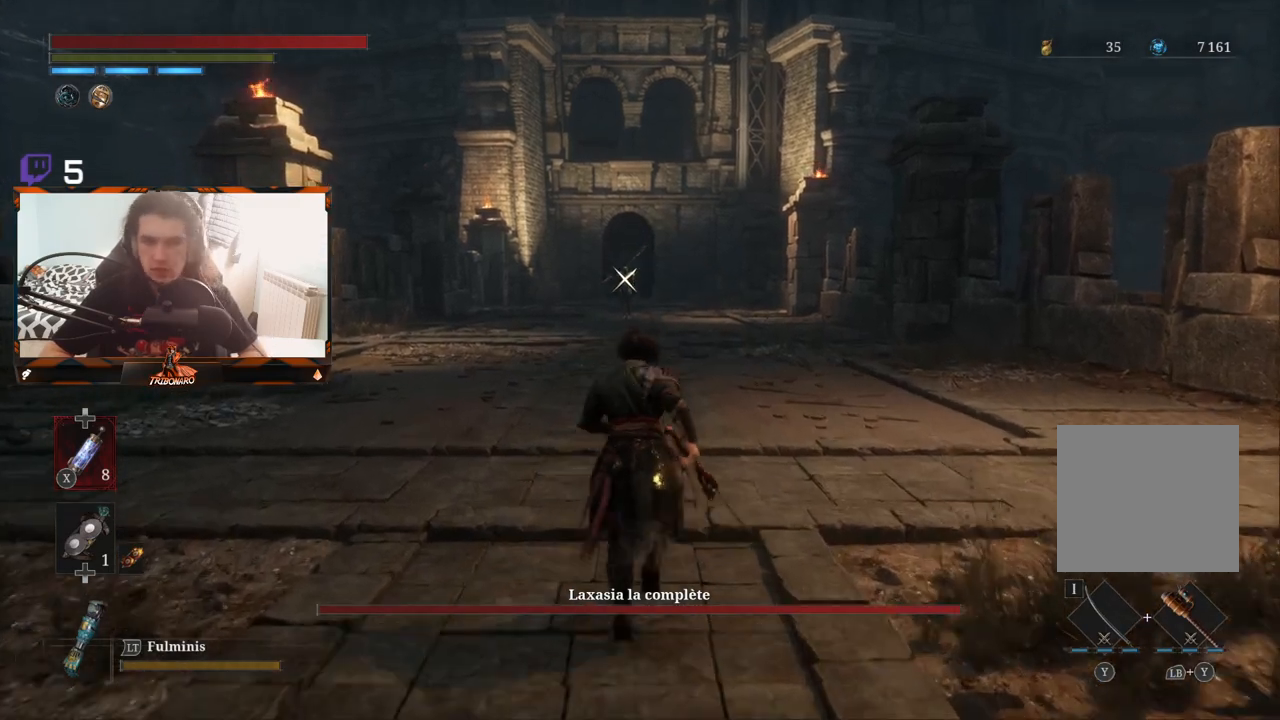
{"buttons": [], "left_stick": "up", "right_stick": "center", "events": []}
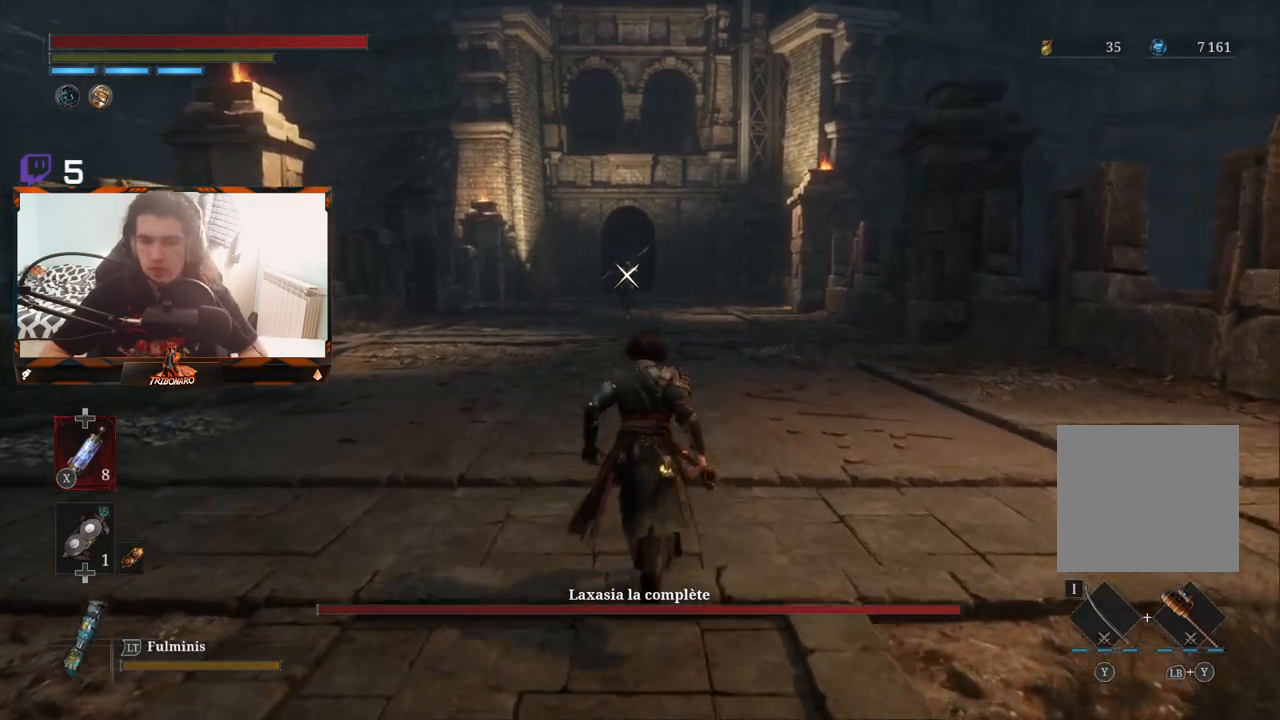
{"buttons": [], "left_stick": "up", "right_stick": "center", "events": []}
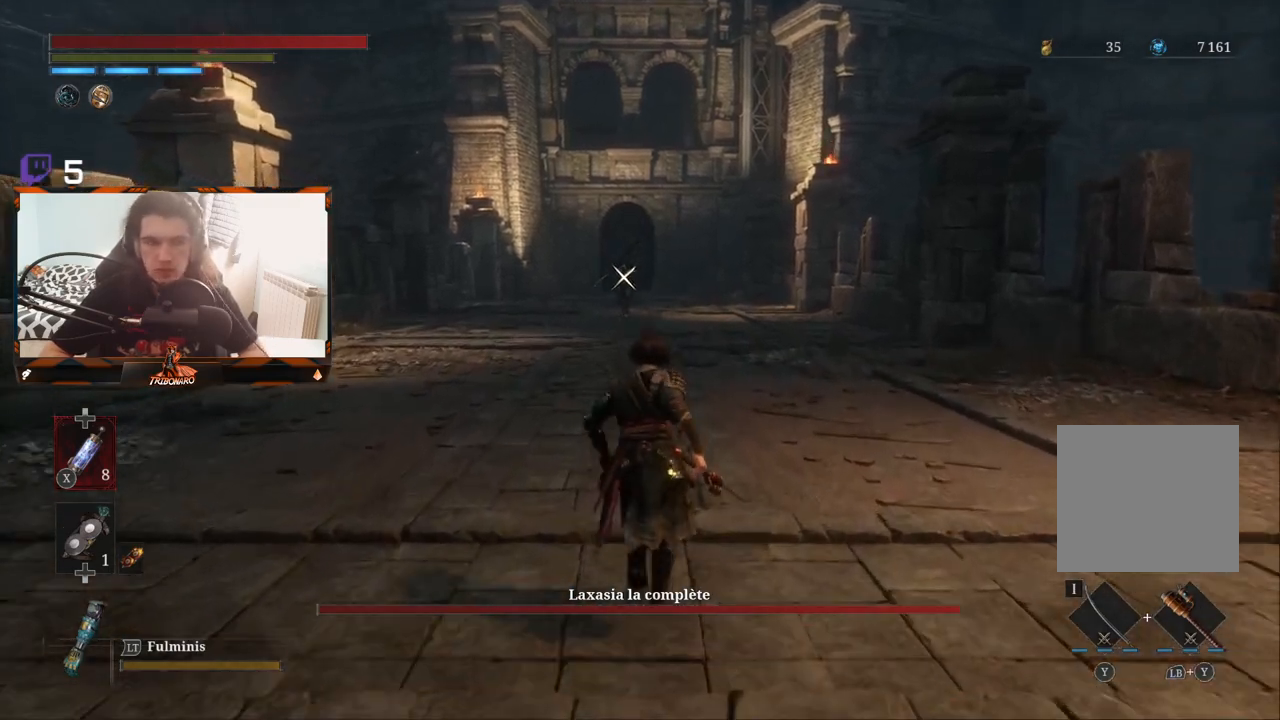
{"buttons": [], "left_stick": "up", "right_stick": "center", "events": []}
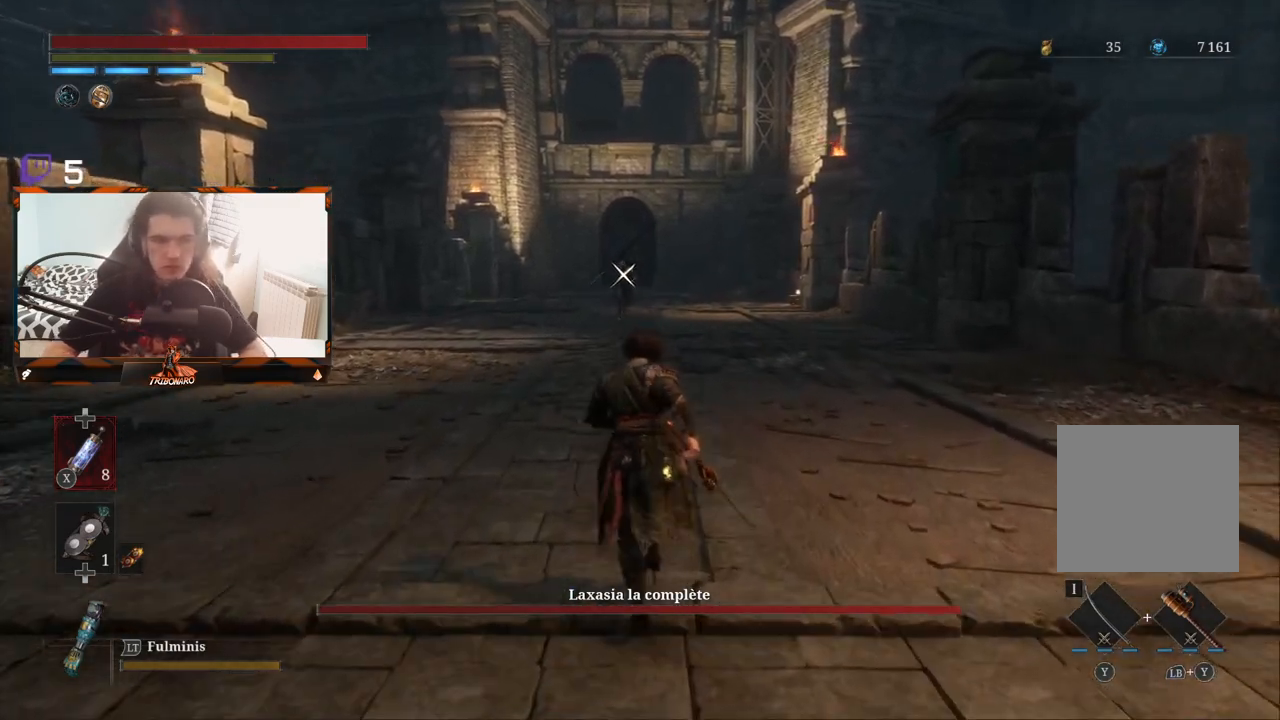
{"buttons": [], "left_stick": "up-left", "right_stick": "center", "events": [[133, "left_stick", "up-left"]]}
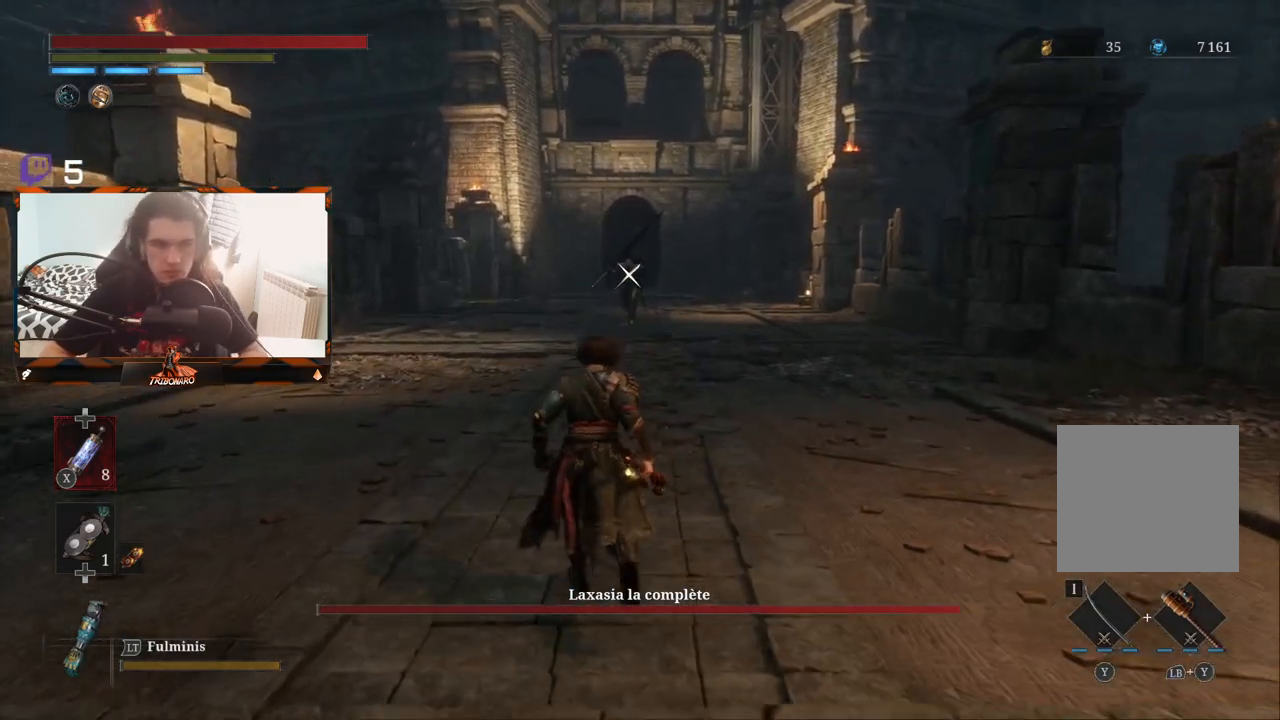
{"buttons": [], "left_stick": "up", "right_stick": "center", "events": [[283, "left_stick", "center"], [433, "left_stick", "up"]]}
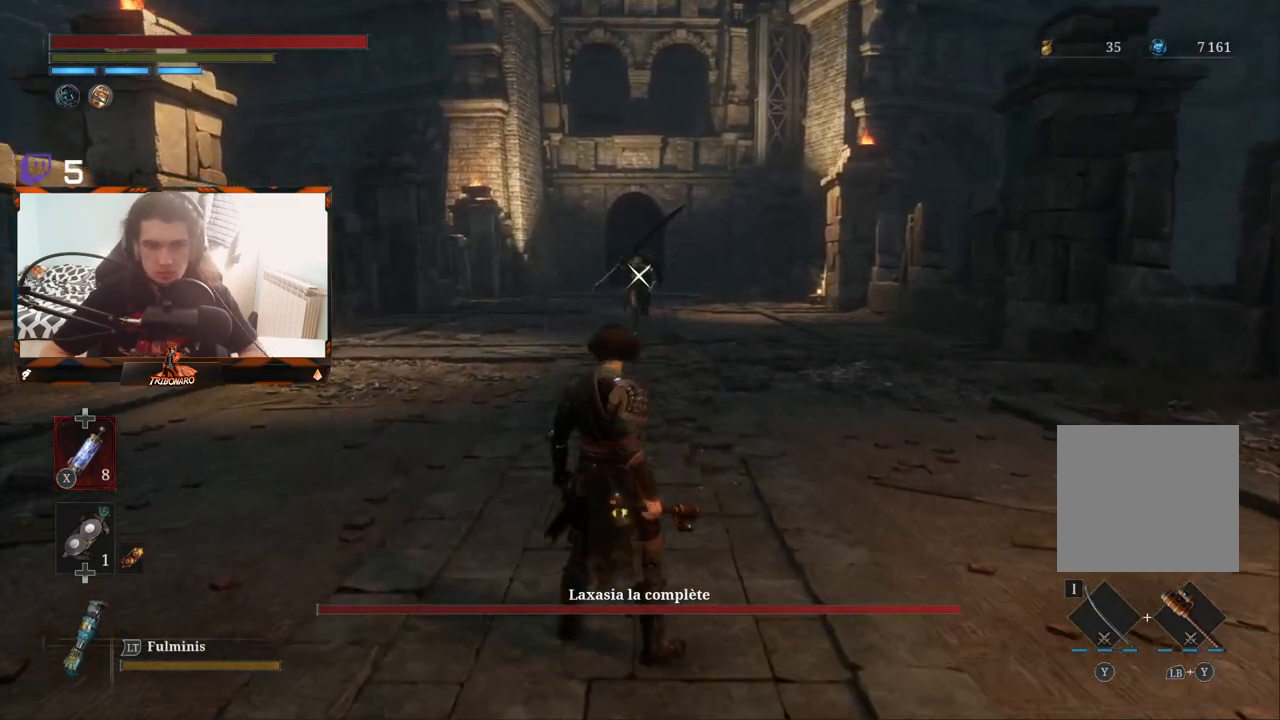
{"buttons": [], "left_stick": "up", "right_stick": "center", "events": []}
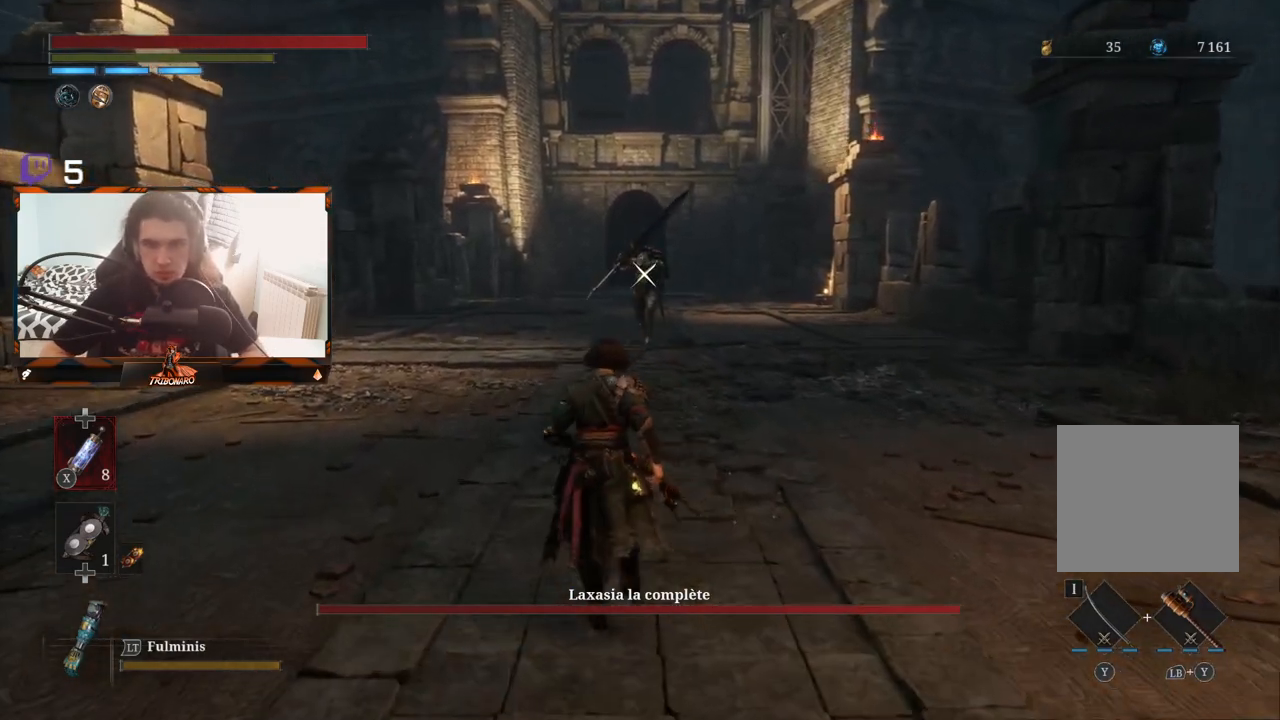
{"buttons": [], "left_stick": "up", "right_stick": "center", "events": []}
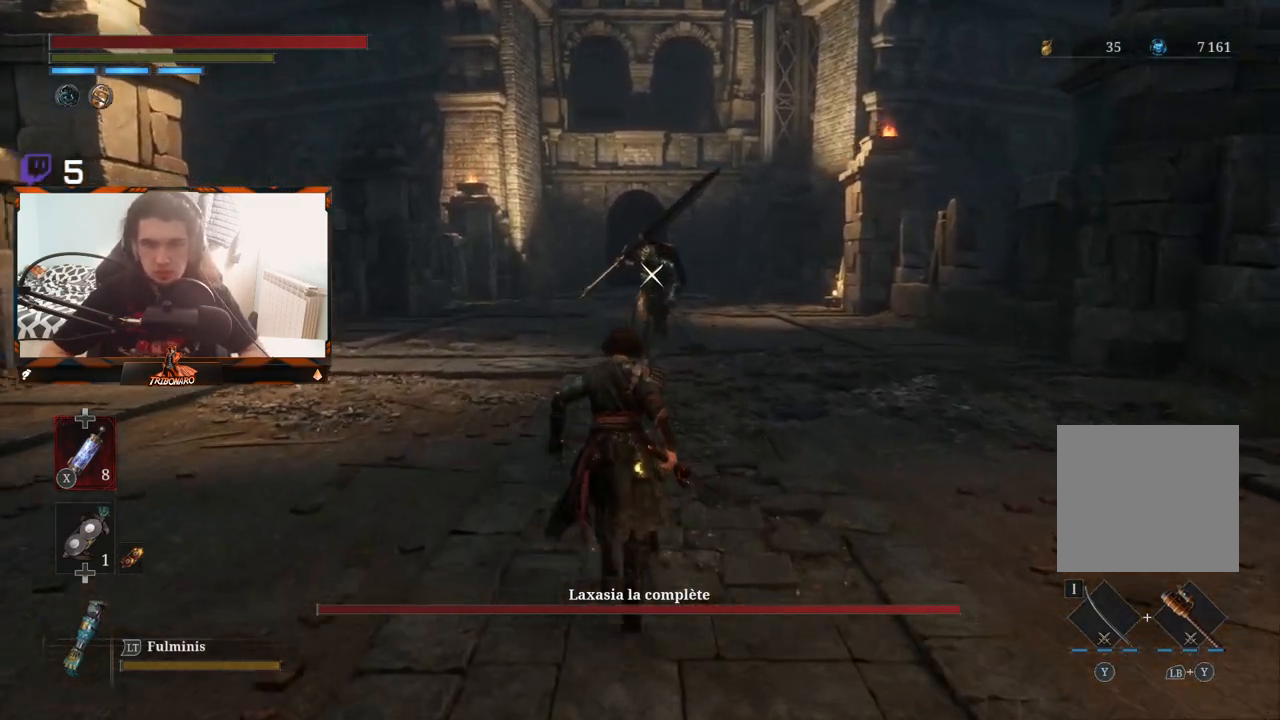
{"buttons": [], "left_stick": "up", "right_stick": "center", "events": []}